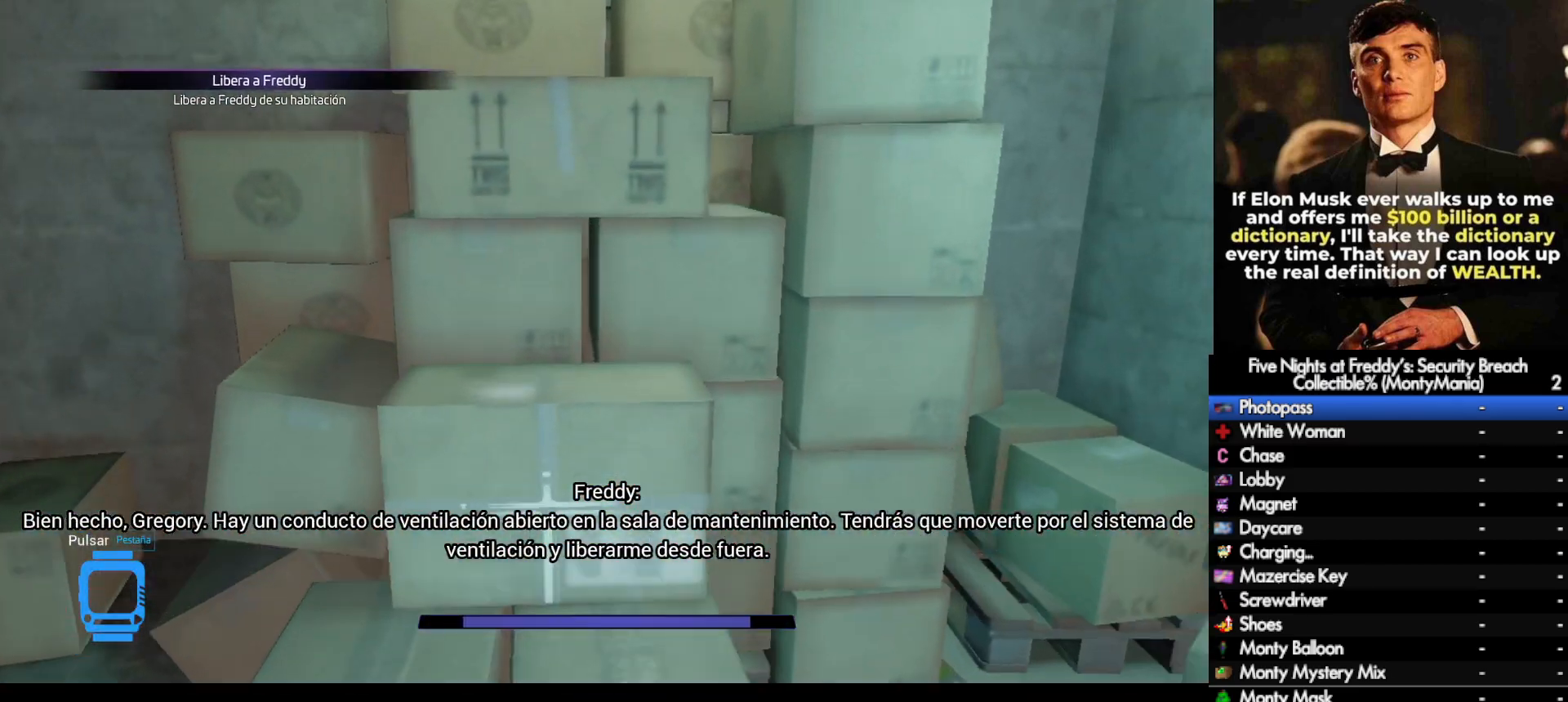
Gameplay with keyboard and mouse; each line is a JSON object with the keys and mouse buttons held at the frame after it. "events" lists presses ("down") and releases ("up") of ".", "/", "0", "1", "2", "3", "4", "5", "6", "7", "8", "9", "a", "alt_l", "alt_r", "b", "backslash", "backspace", "c", "caps_lock", "comma", "ctrl_l", "ctrl_r", "d", "e", "equals", "escape", "f", "f1", "f10", "f11", "f12", "f2", "f3", "f4", "f5", "f6", "f7", "f8", "f9", "g", "h", "i", "j", "k", "l", "lbracket", "m", "minus", "n", "o", "p", "q", "quote", "r", "rbracket", "return", "s", "semicolon", "shift_l", "shift_r", "space", "super_l", "super_r", "t", "tab", "tilde", "u", "v", "w", "x", "y", "z", "mouse_left", "mouse_wheel", "mouse_right", "mouse_mb4" and "mouse_mb5" between this image and that frame as [ms after this image, input, new state], when the widget could be followed in between. "mouse_left", "mouse_wheel", "mouse_right", "mouse_mb4", "mouse_mb5" = the "left", "wheel", "right", "mb4", "mb5" buttons of the "mouse" list. No other keys are recorded. "wheel" means that the mouse wheel is clicked or scrolled. Not read: mouse_move.
{"keys": ["w"], "mouse": [], "events": [[150, "space", "down"], [217, "space", "up"]]}
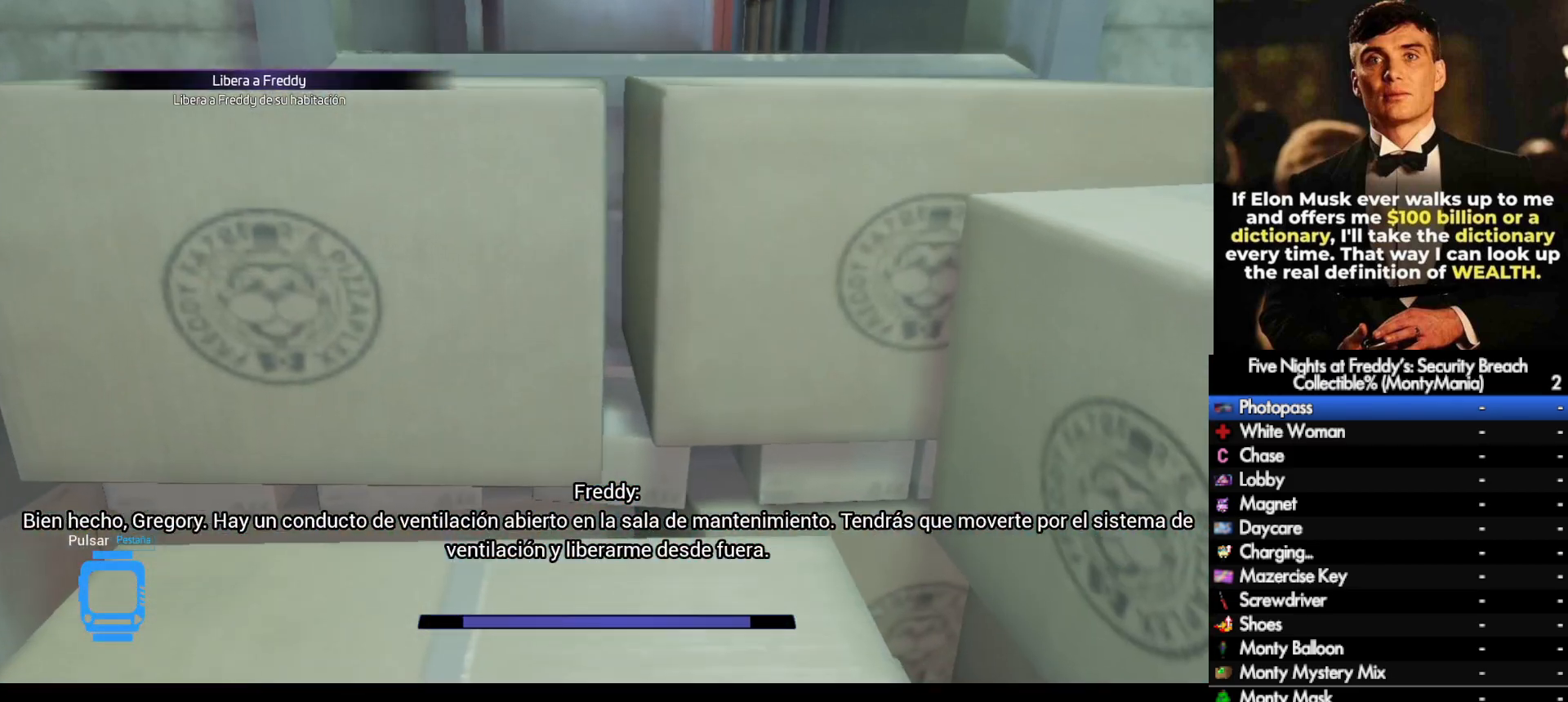
{"keys": ["w"], "mouse": [], "events": [[100, "space", "down"], [150, "space", "up"]]}
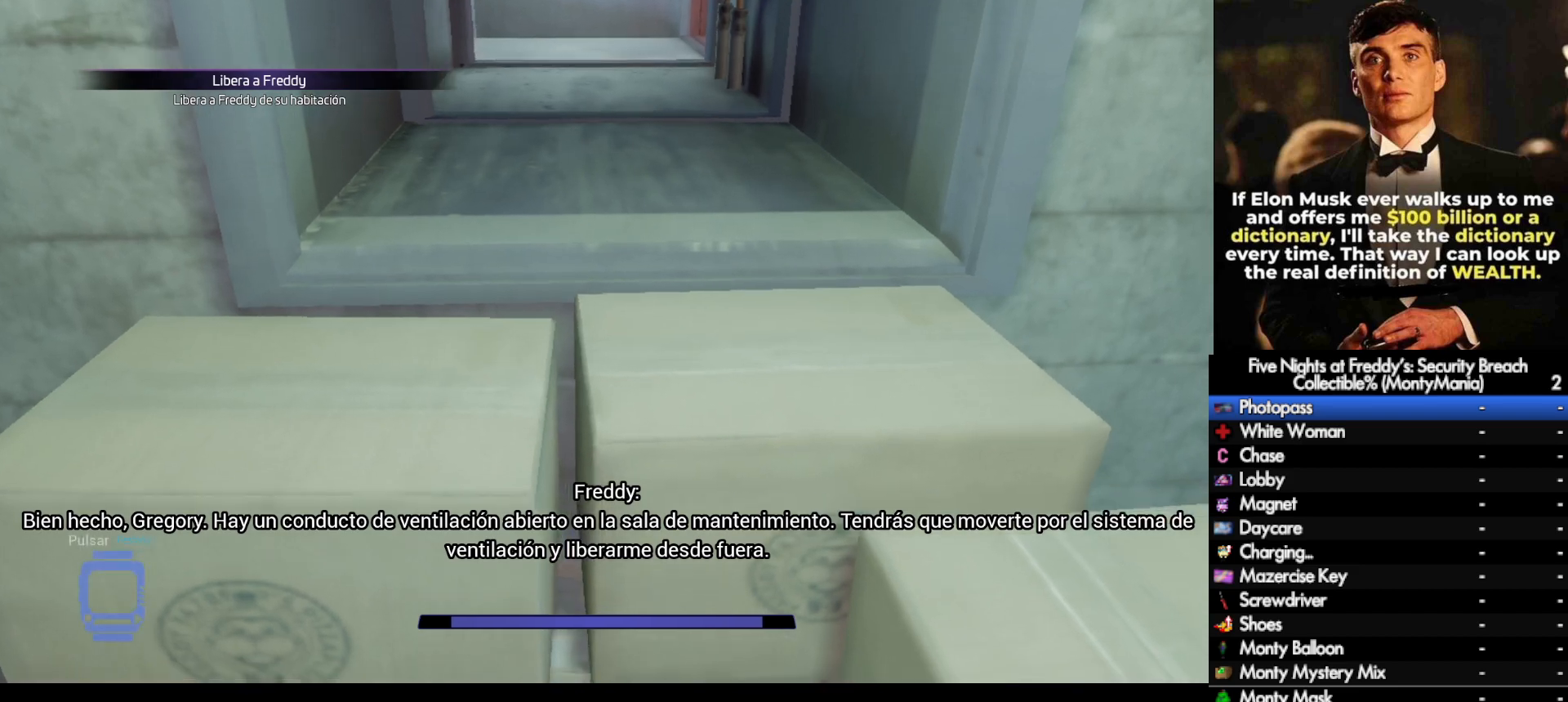
{"keys": ["w"], "mouse": [], "events": [[50, "space", "down"], [100, "space", "up"]]}
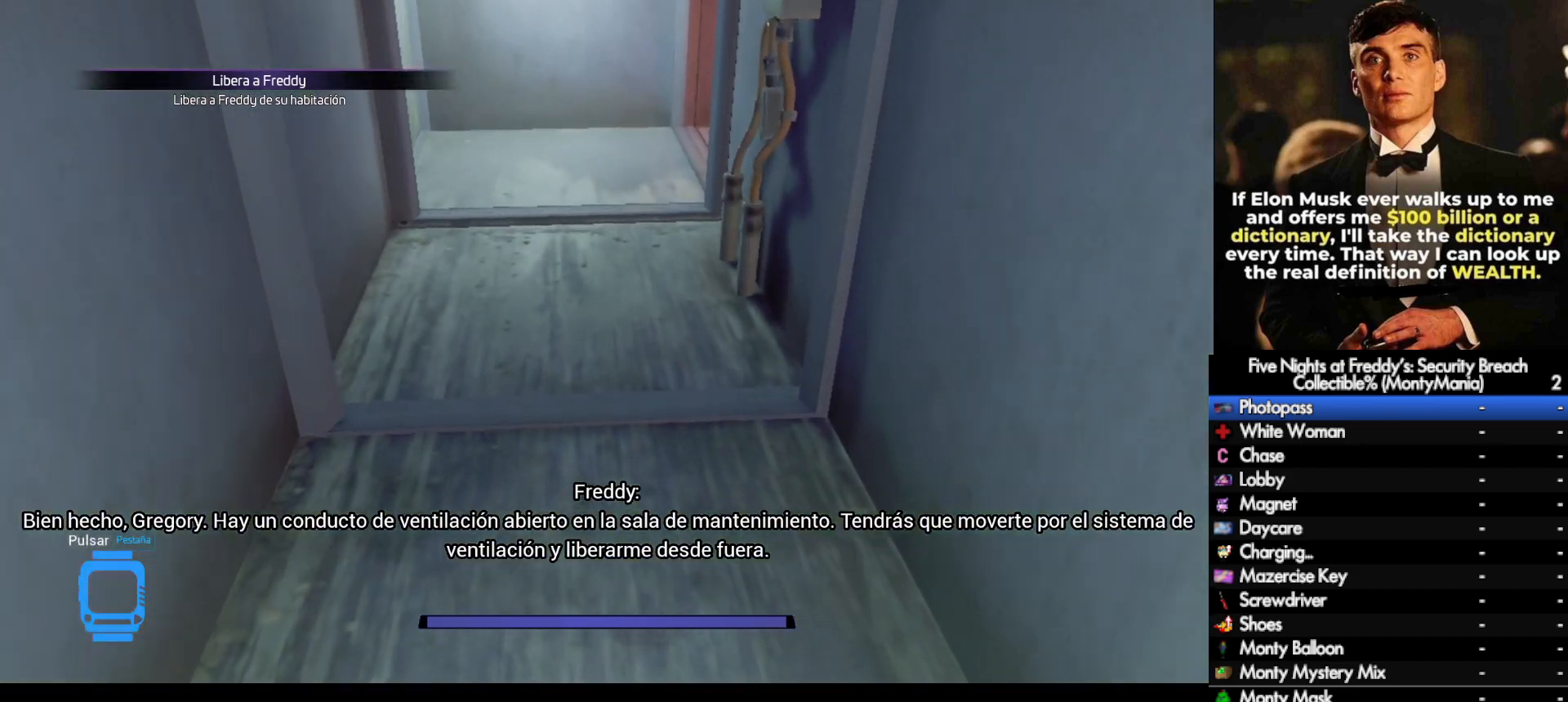
{"keys": ["shift_l", "w"], "mouse": [], "events": [[33, "q", "down"], [117, "q", "up"], [150, "shift_l", "down"]]}
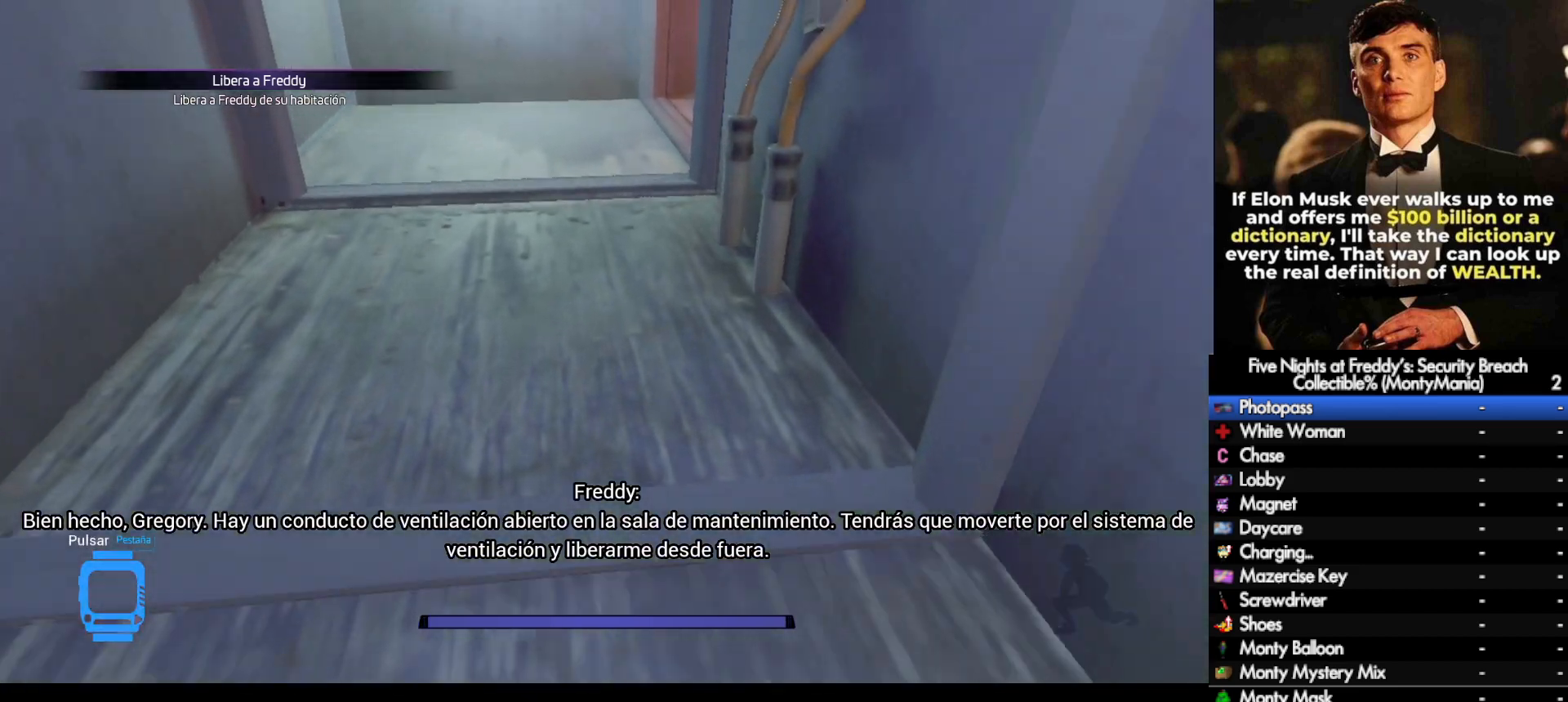
{"keys": ["shift_l", "w"], "mouse": [], "events": []}
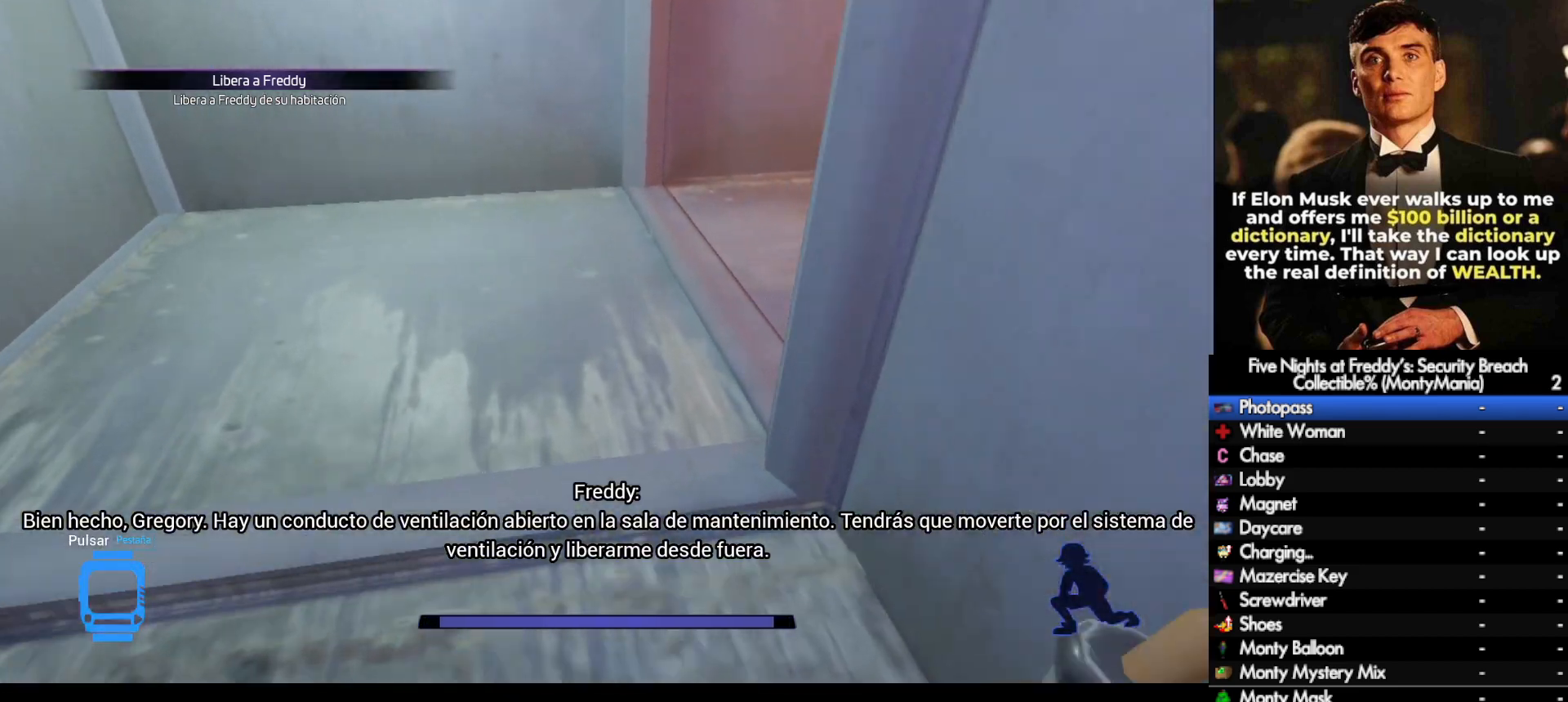
{"keys": ["shift_l", "w"], "mouse": [], "events": [[250, "d", "down"], [350, "d", "up"]]}
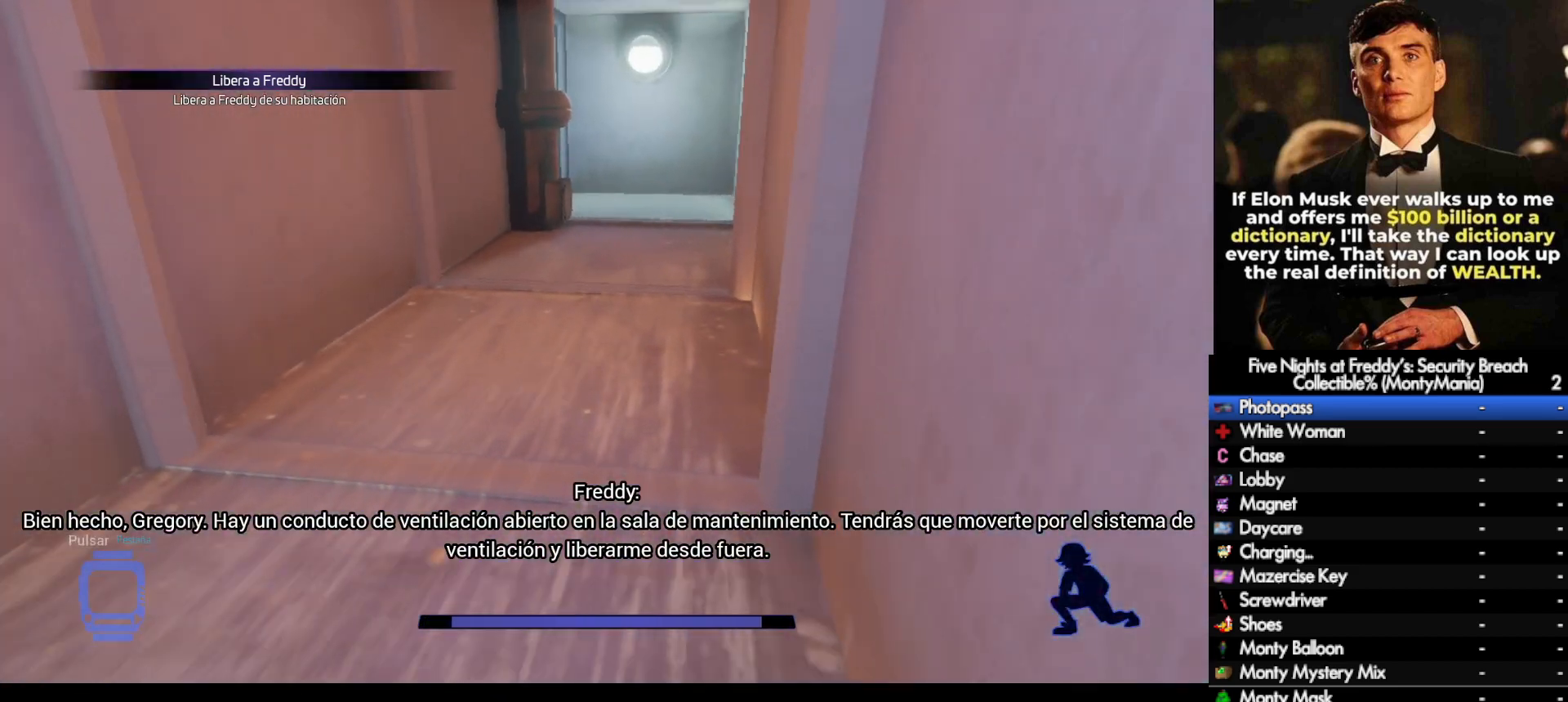
{"keys": ["shift_l", "w"], "mouse": [], "events": []}
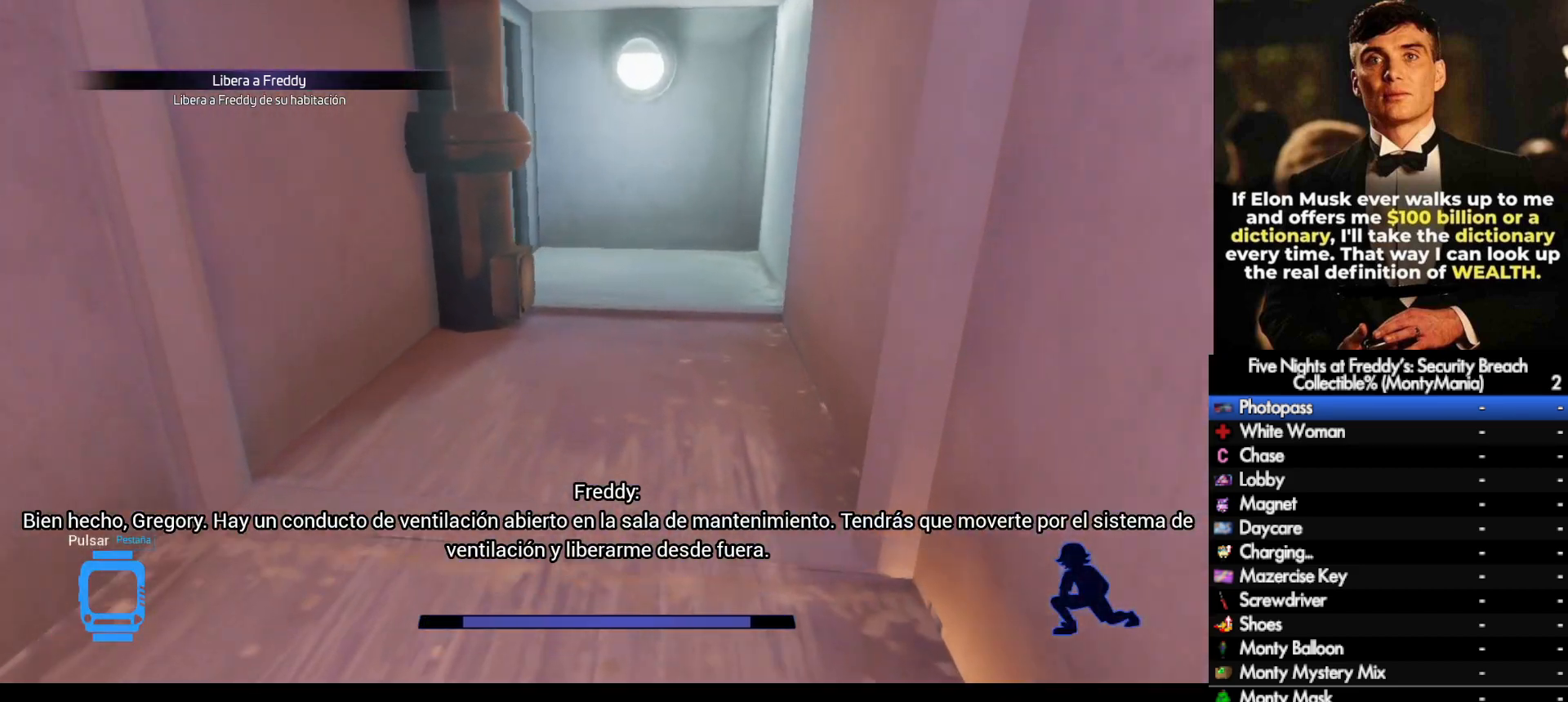
{"keys": ["shift_l", "w"], "mouse": [], "events": []}
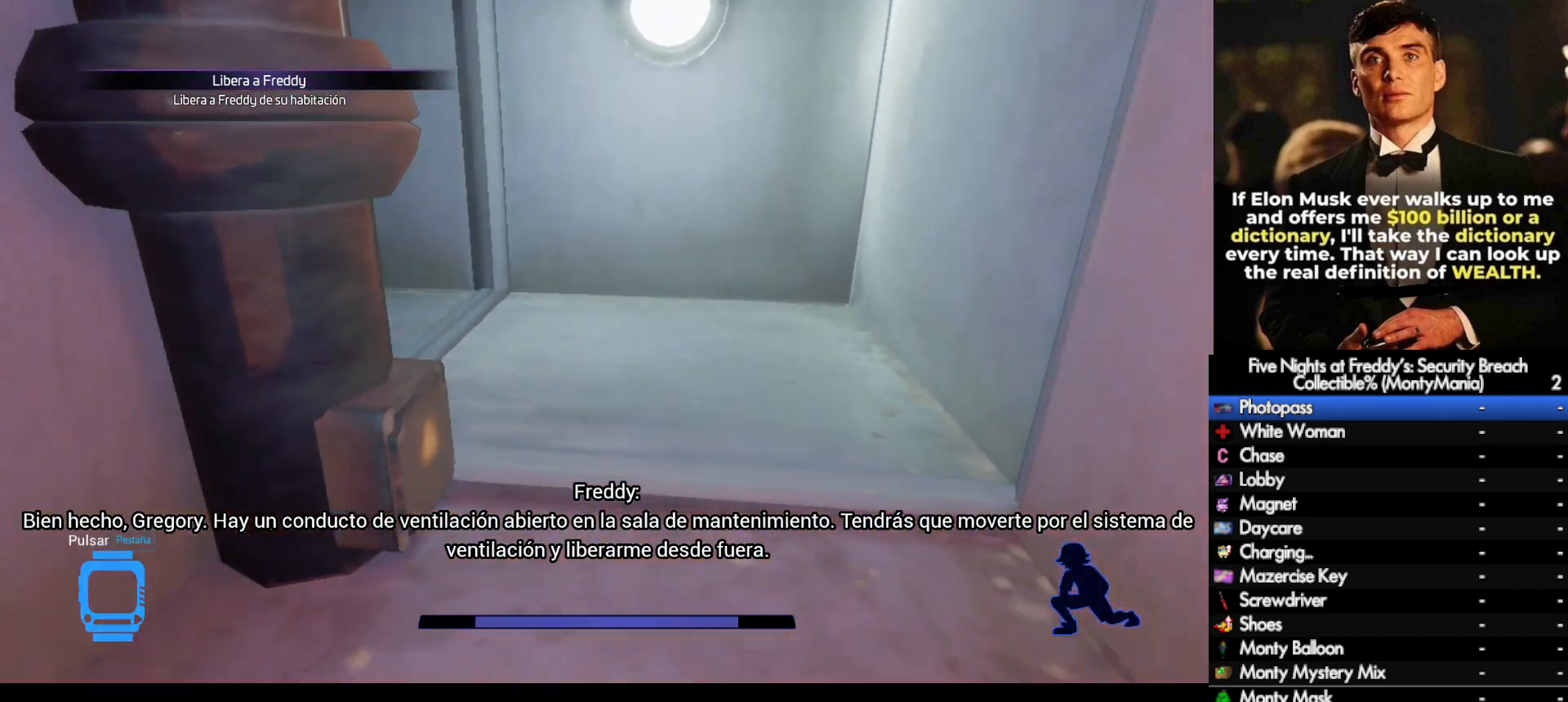
{"keys": ["a", "shift_l", "w"], "mouse": [], "events": [[417, "a", "down"]]}
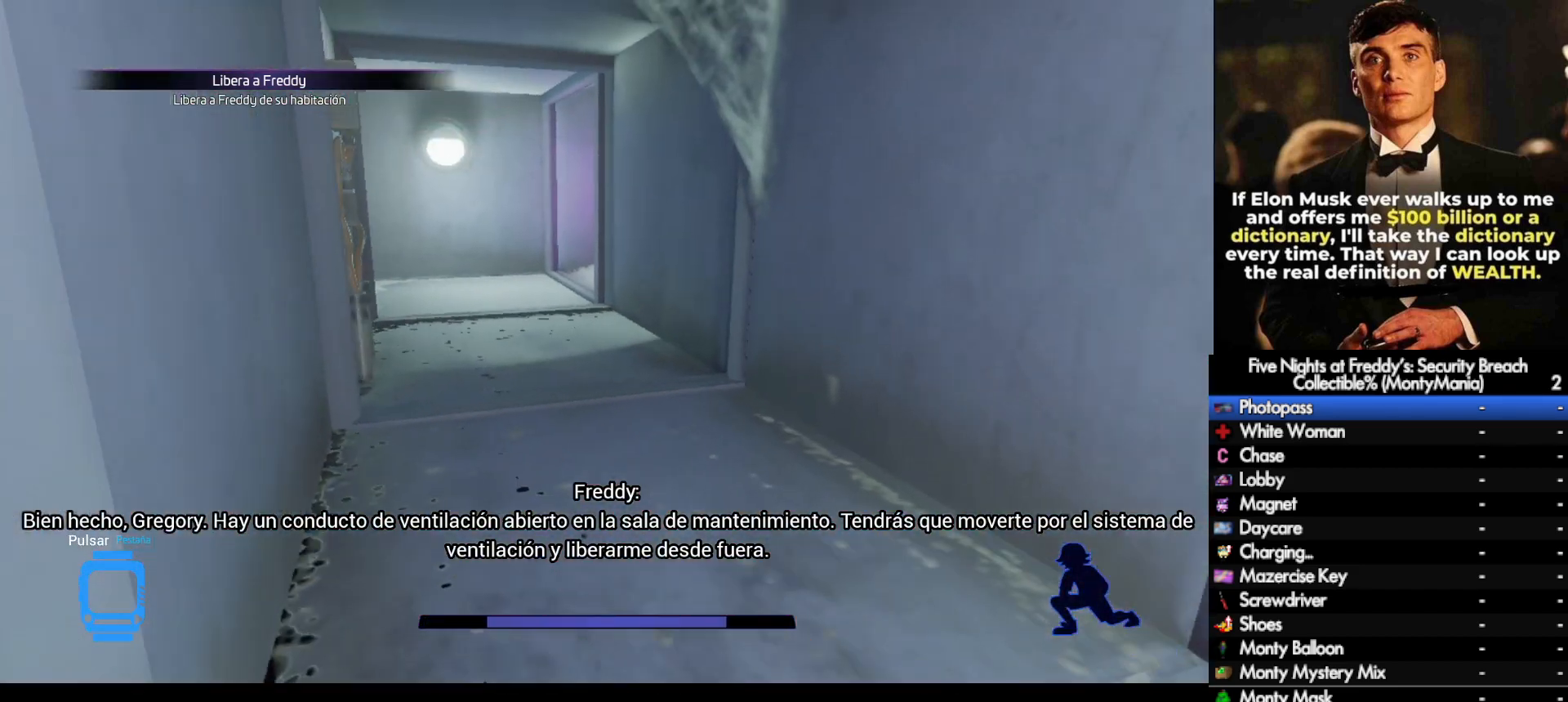
{"keys": ["shift_l", "w"], "mouse": [], "events": [[17, "a", "up"]]}
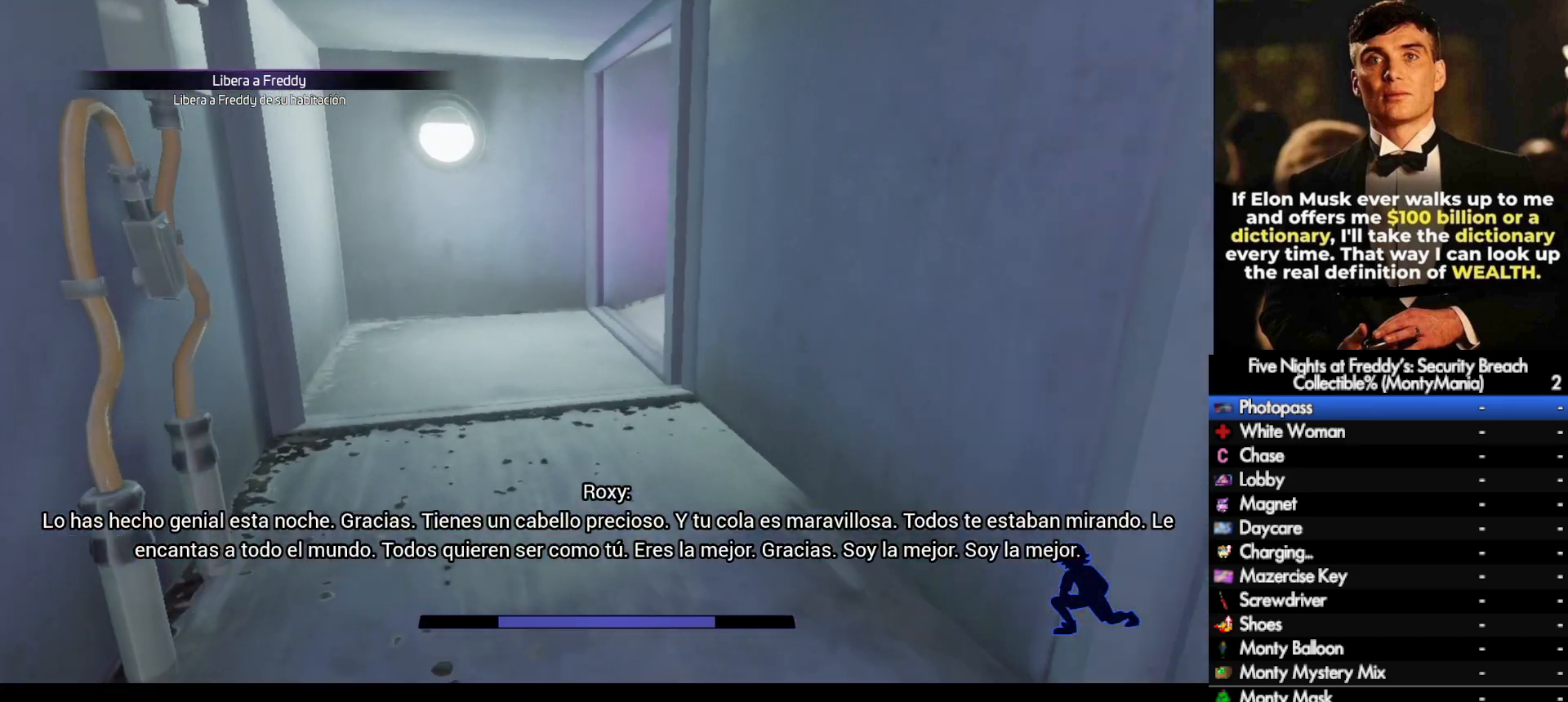
{"keys": ["shift_l", "w"], "mouse": [], "events": []}
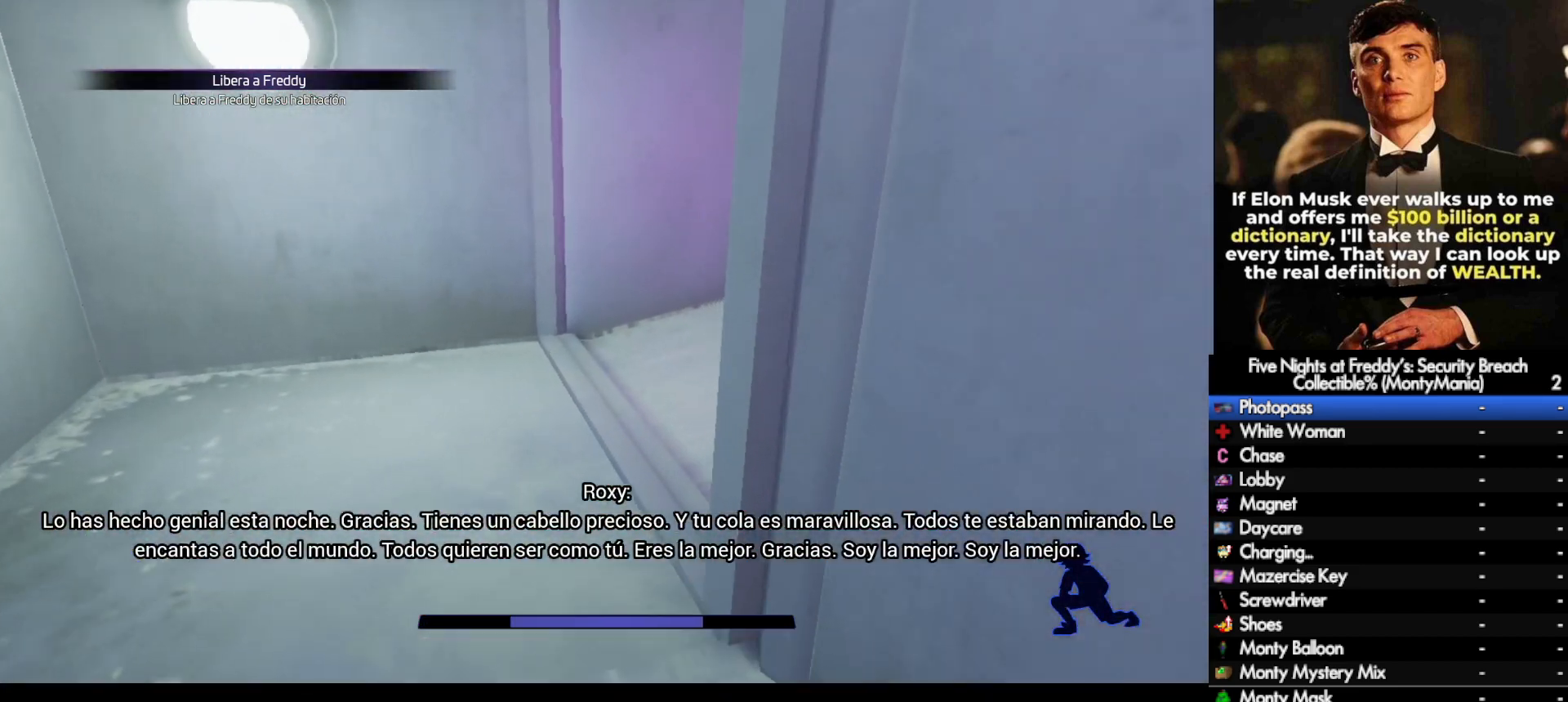
{"keys": ["shift_l", "w"], "mouse": [], "events": [[233, "d", "down"], [350, "d", "up"]]}
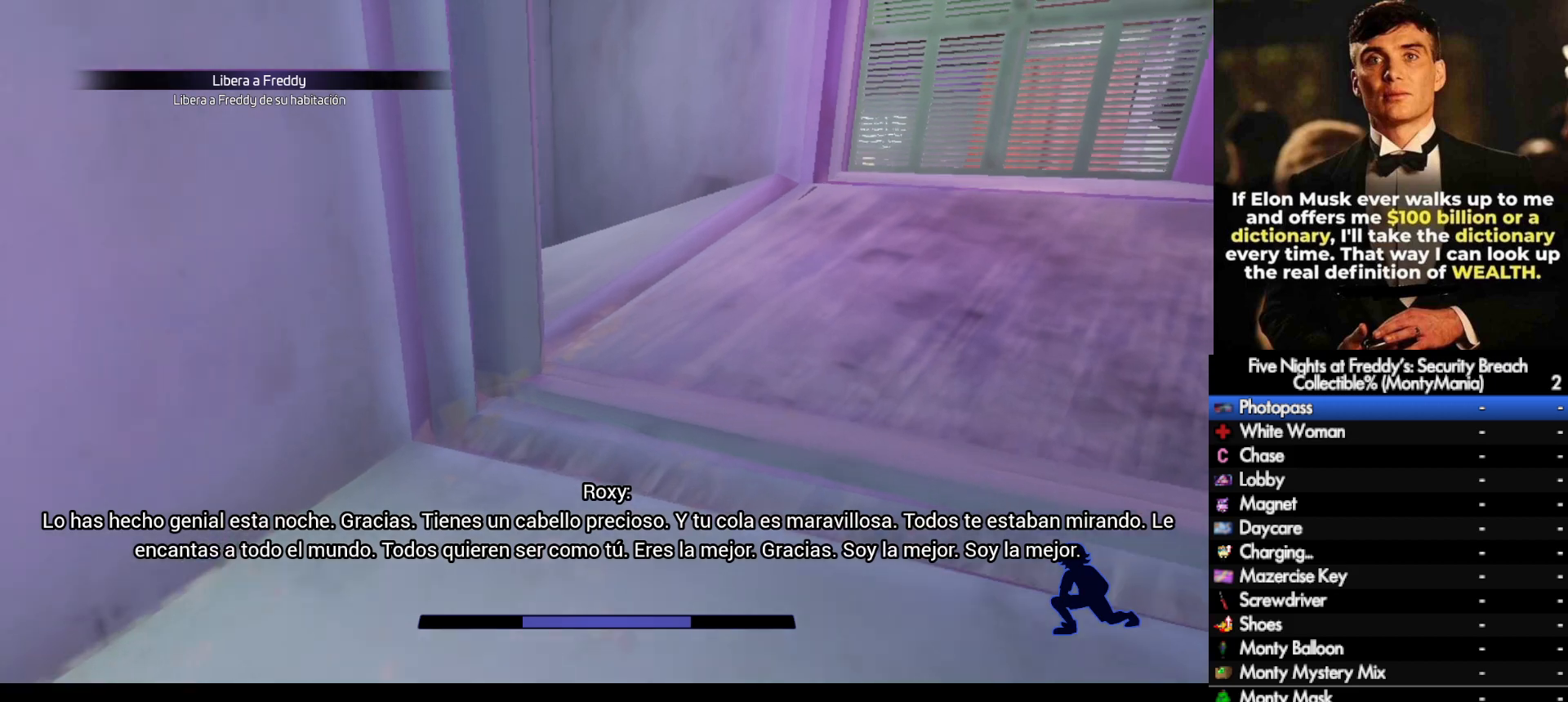
{"keys": ["shift_l", "w"], "mouse": [], "events": [[217, "d", "down"], [300, "d", "up"]]}
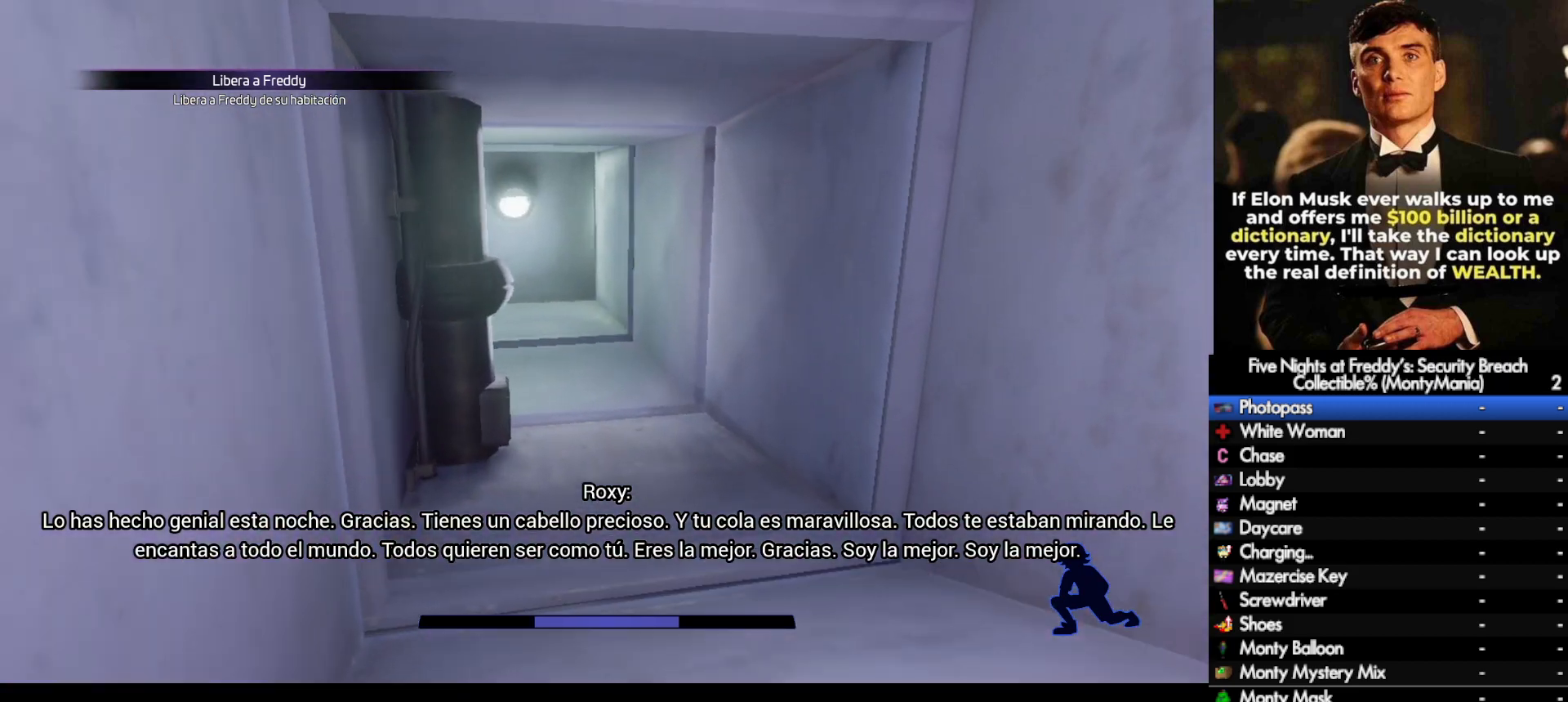
{"keys": ["shift_l", "w"], "mouse": [], "events": []}
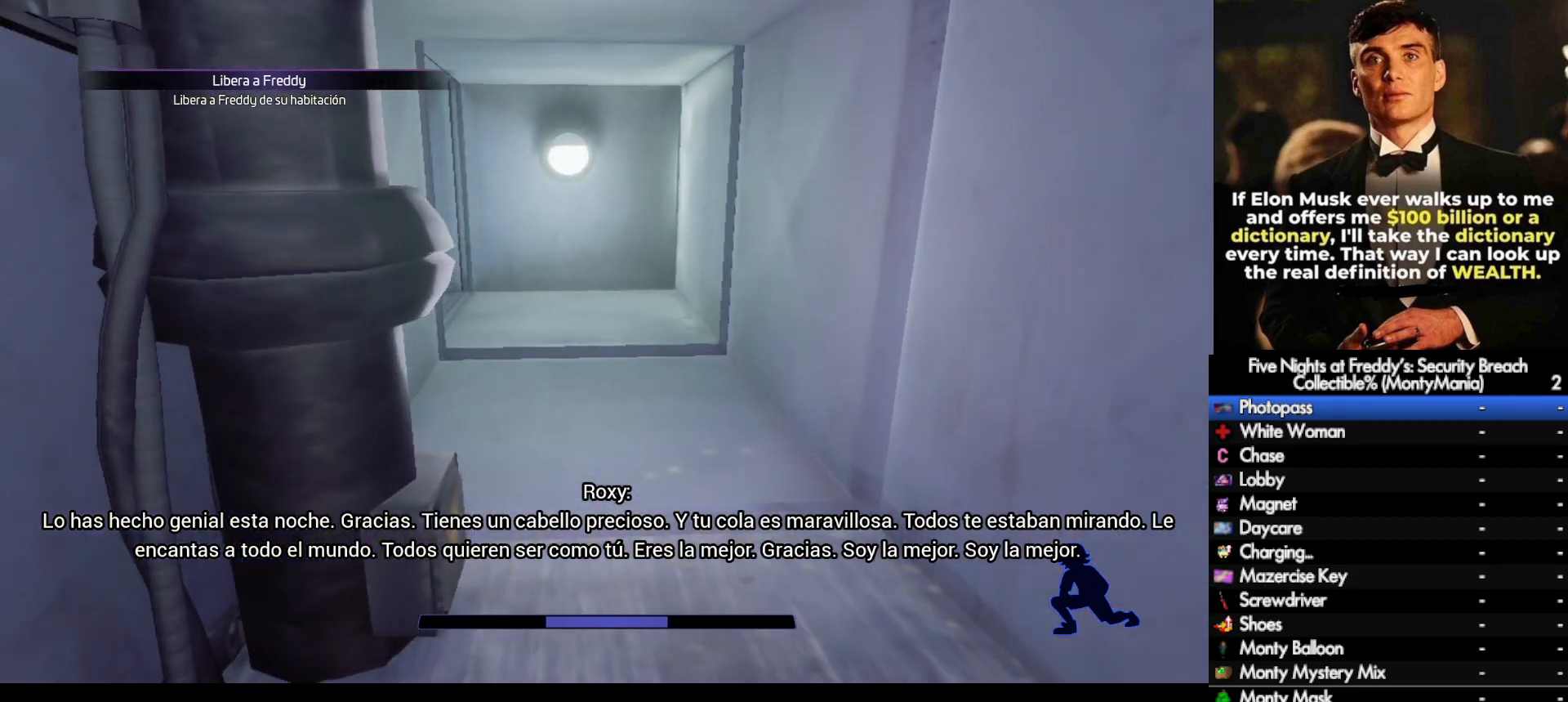
{"keys": ["shift_l", "w"], "mouse": [], "events": []}
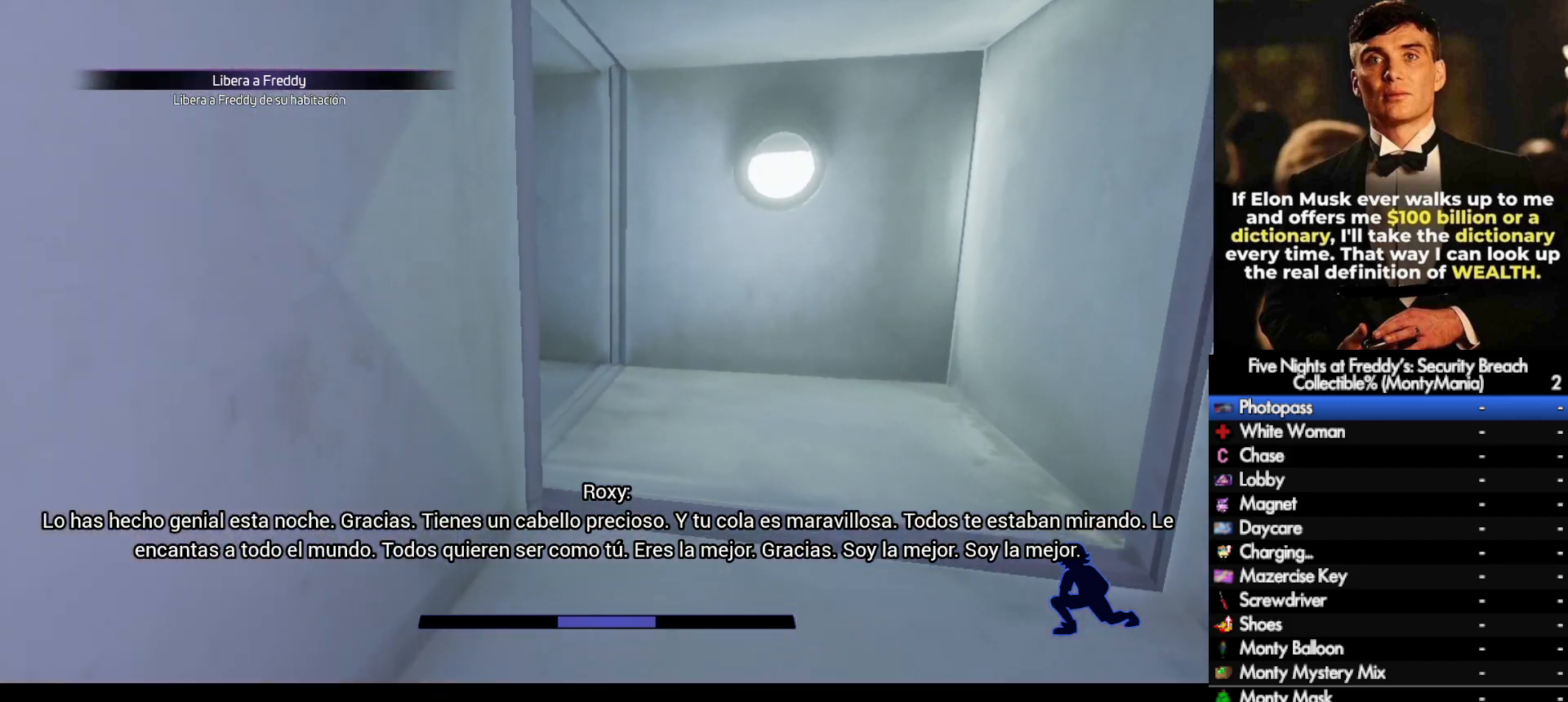
{"keys": ["a", "shift_l", "w"], "mouse": [], "events": [[450, "a", "down"]]}
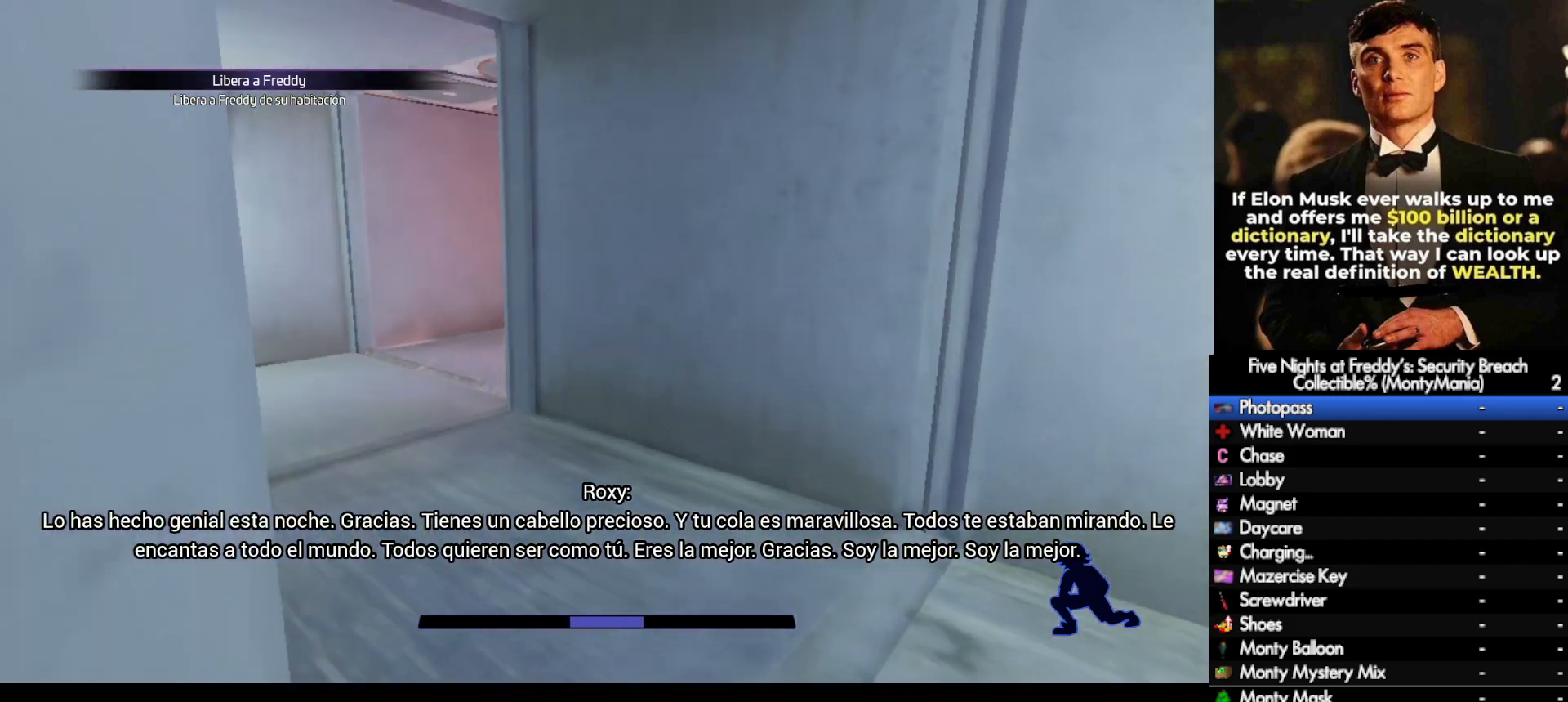
{"keys": ["shift_l", "w"], "mouse": [], "events": [[50, "a", "up"]]}
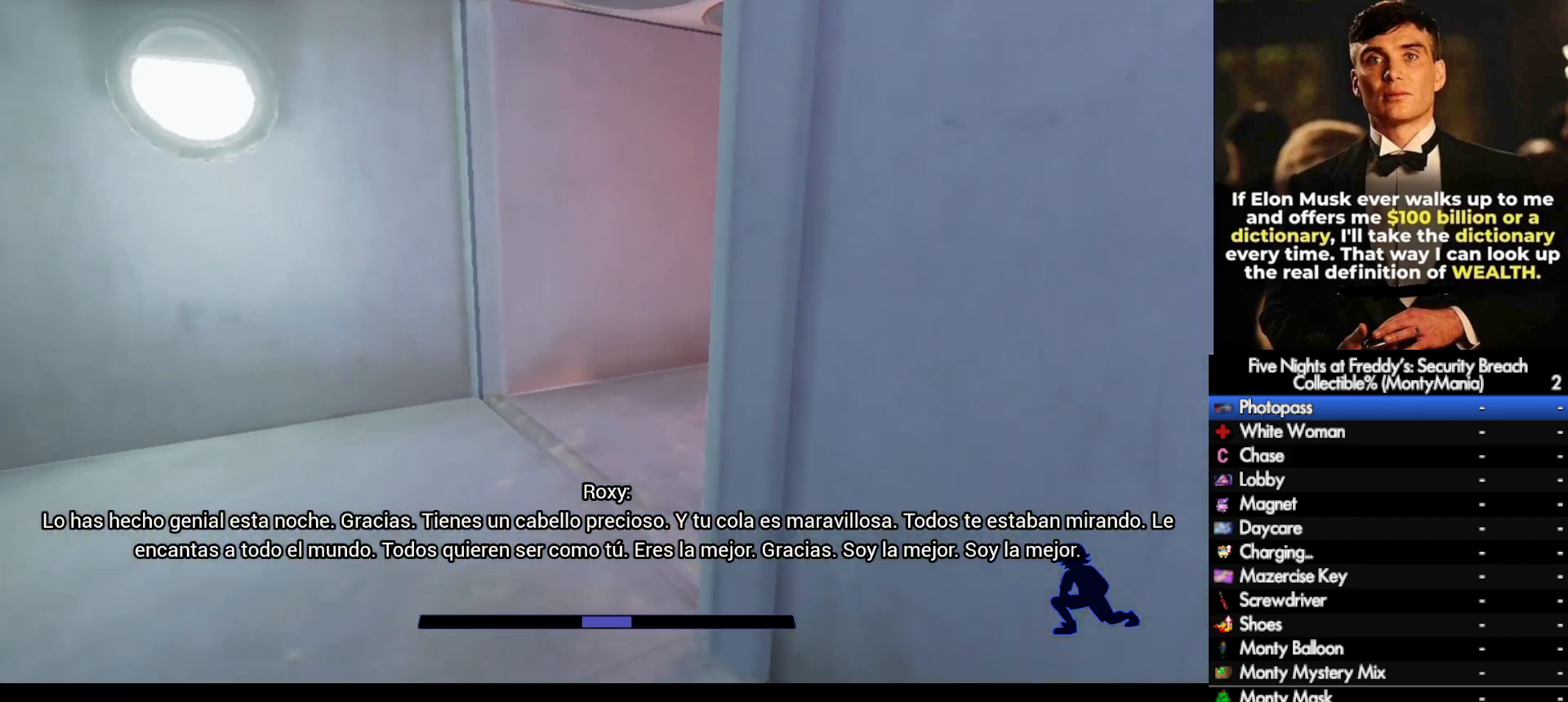
{"keys": ["shift_l", "w"], "mouse": [], "events": [[267, "d", "down"], [383, "d", "up"]]}
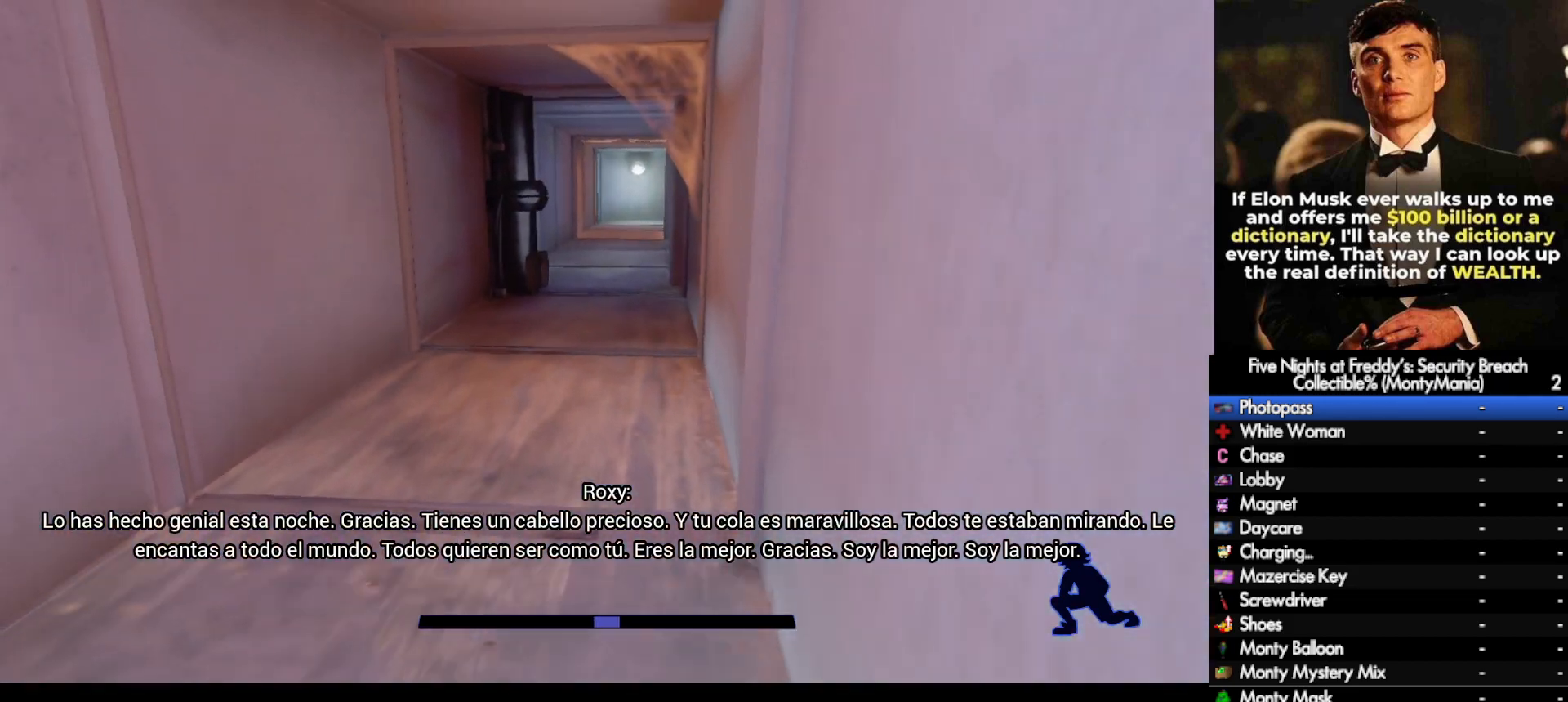
{"keys": ["shift_l", "w"], "mouse": [], "events": []}
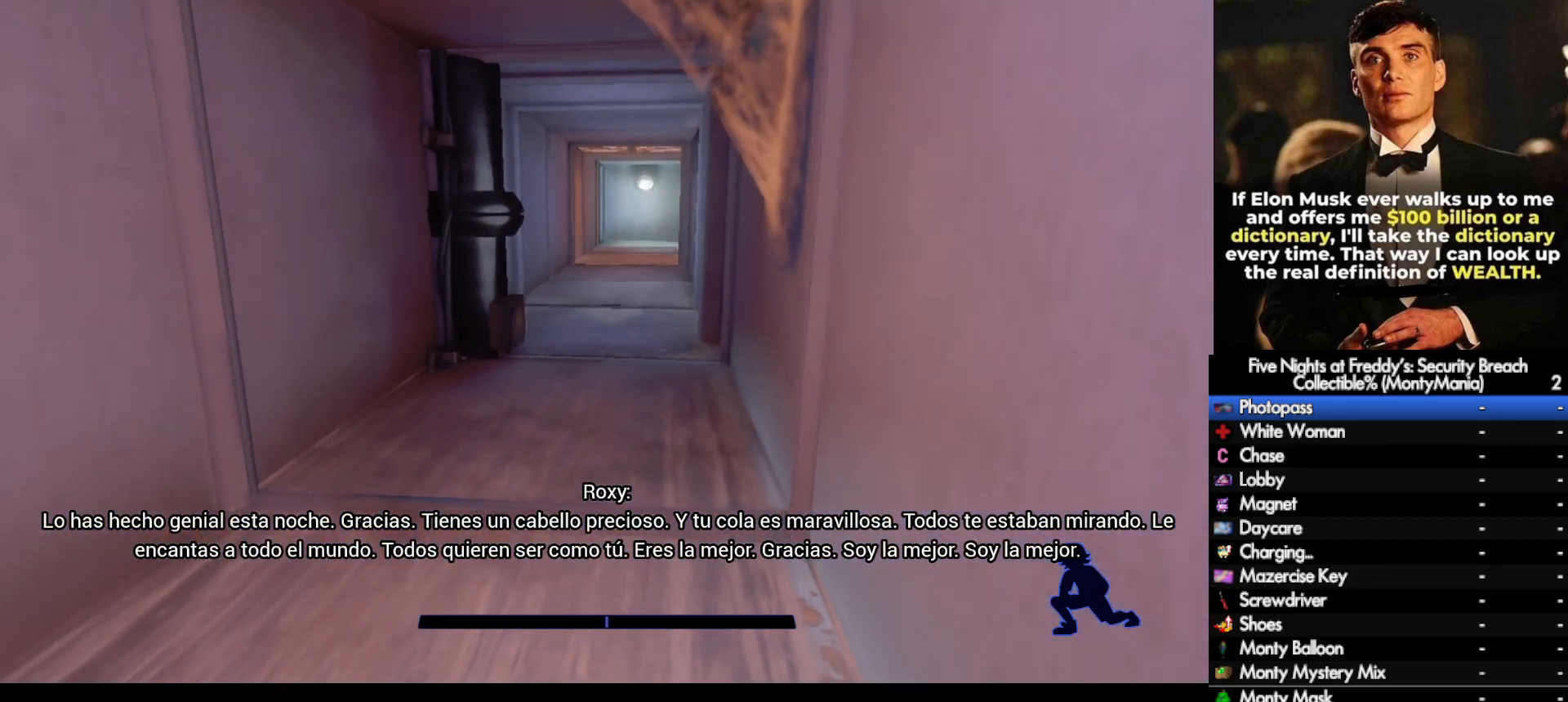
{"keys": ["w"], "mouse": [], "events": [[117, "shift_l", "up"]]}
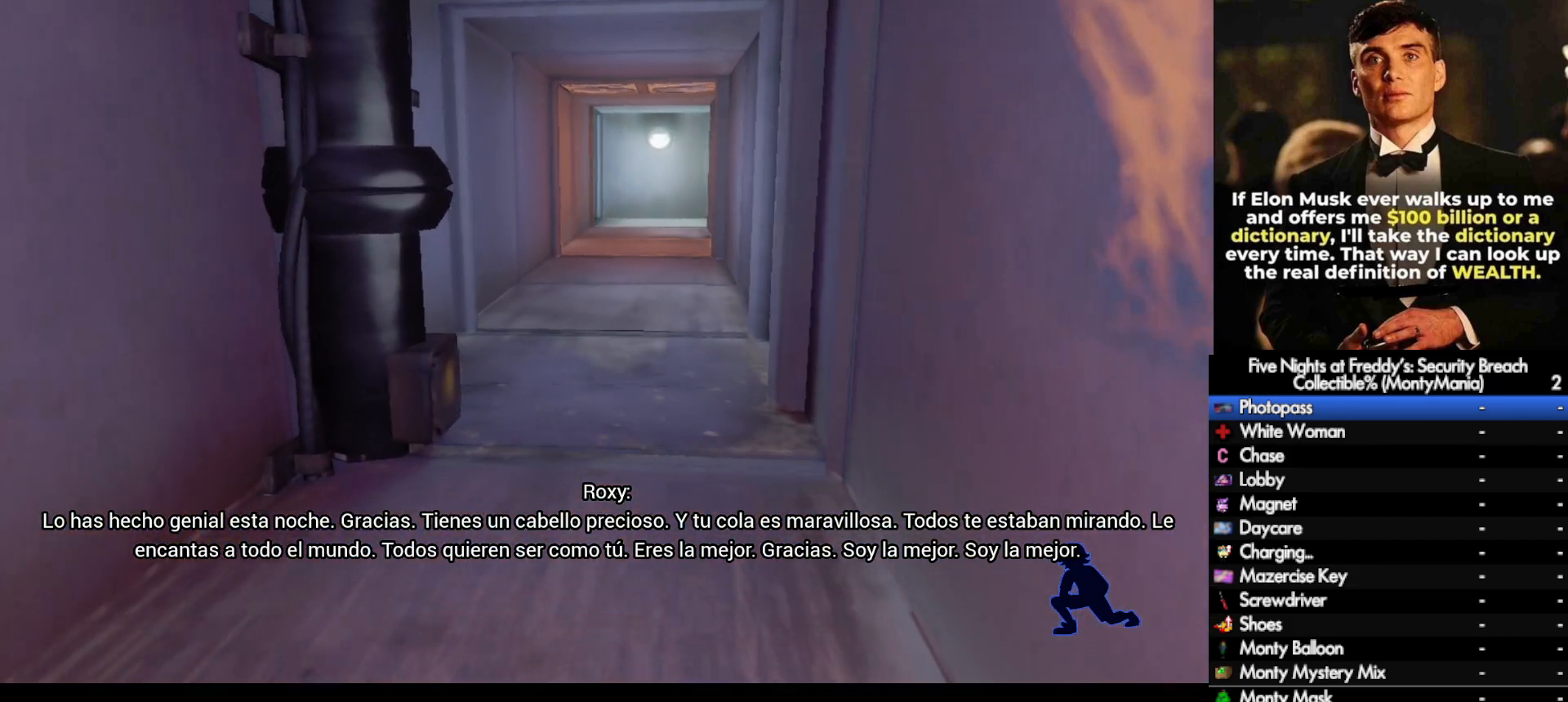
{"keys": ["w"], "mouse": [], "events": []}
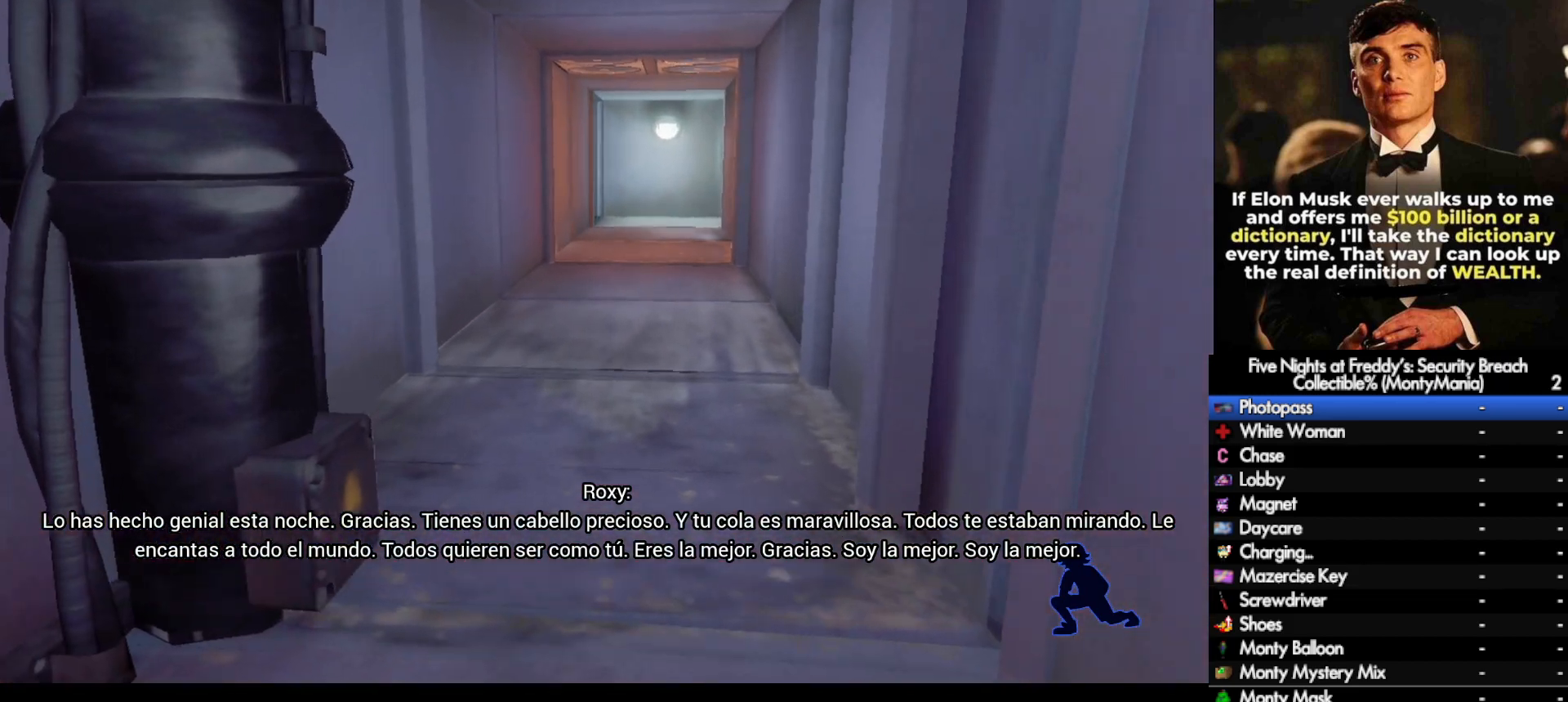
{"keys": ["w"], "mouse": [], "events": []}
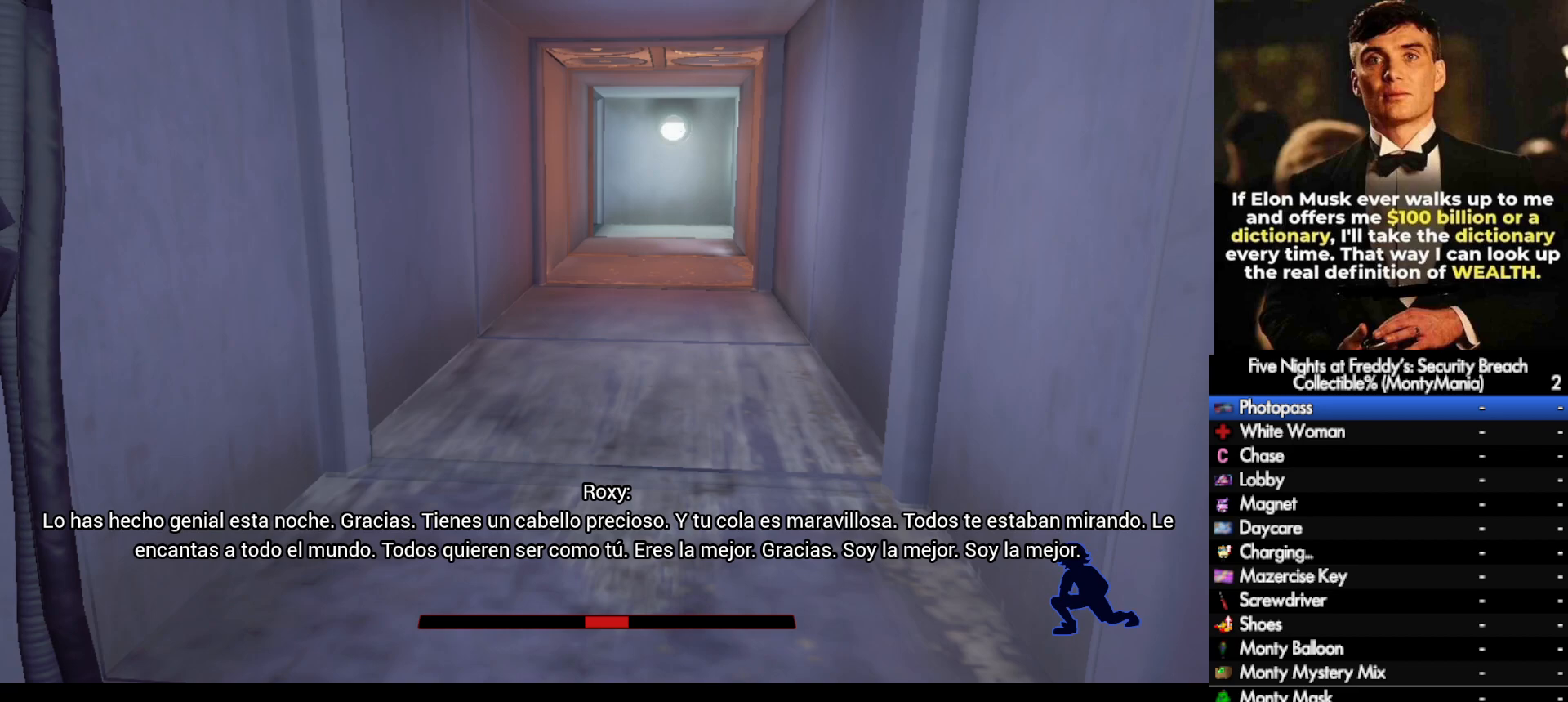
{"keys": ["w"], "mouse": [], "events": []}
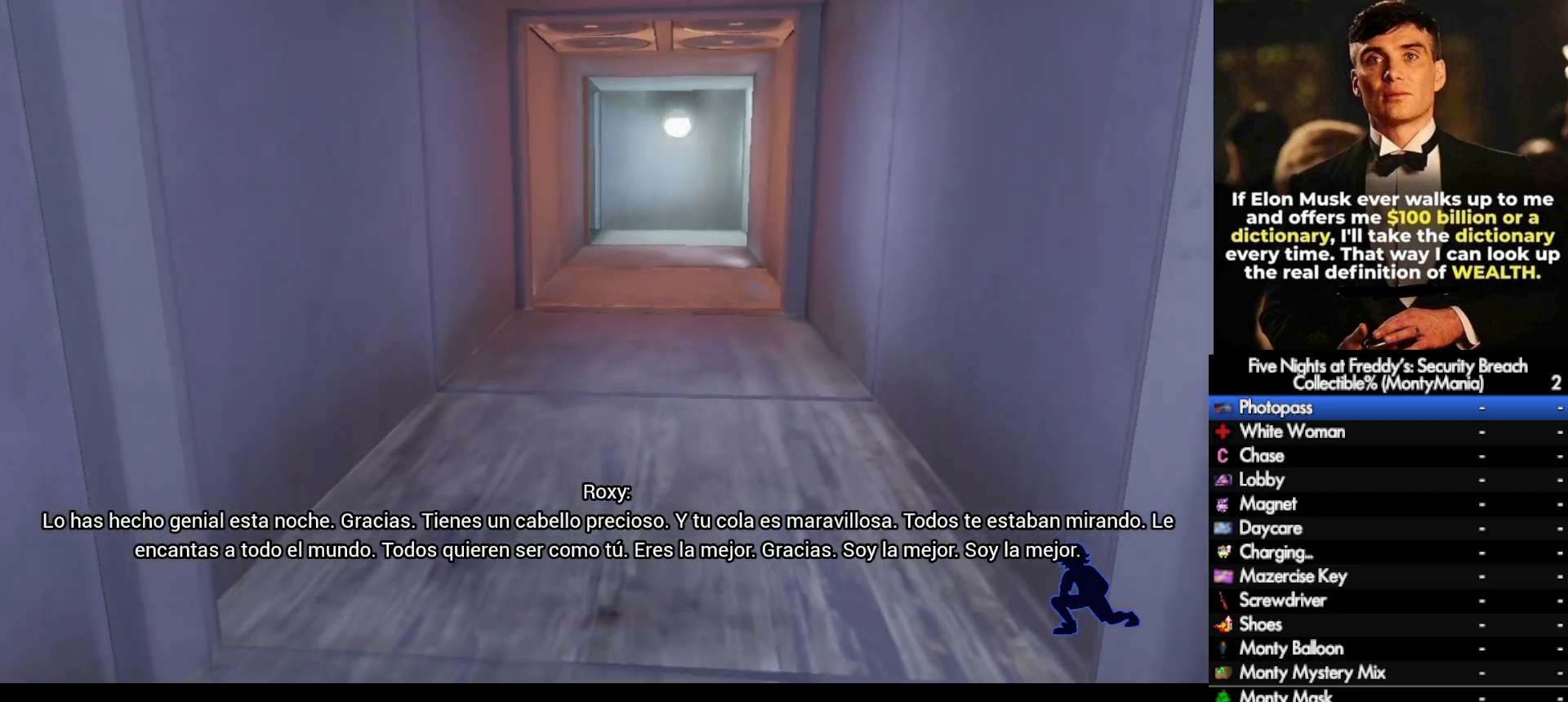
{"keys": ["w"], "mouse": [], "events": []}
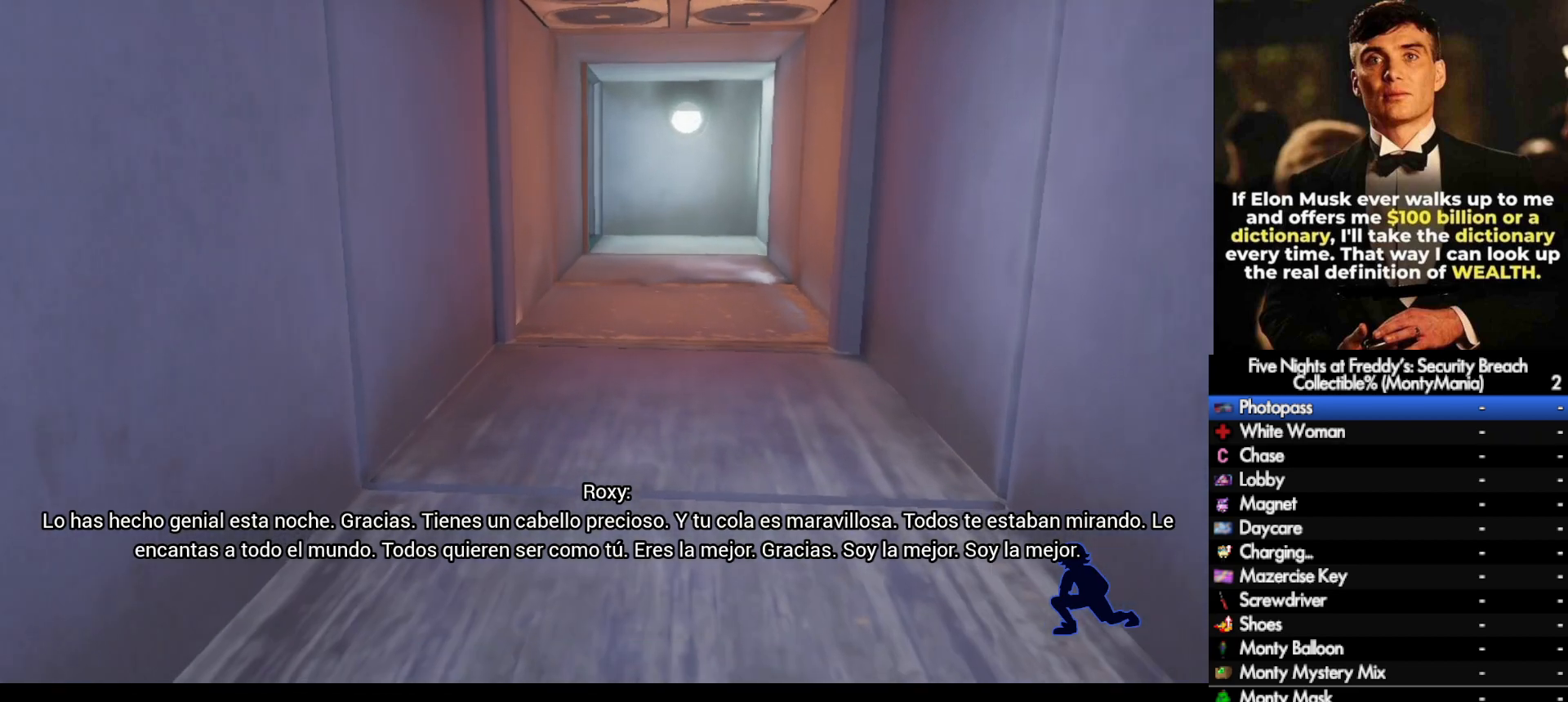
{"keys": ["w"], "mouse": [], "events": []}
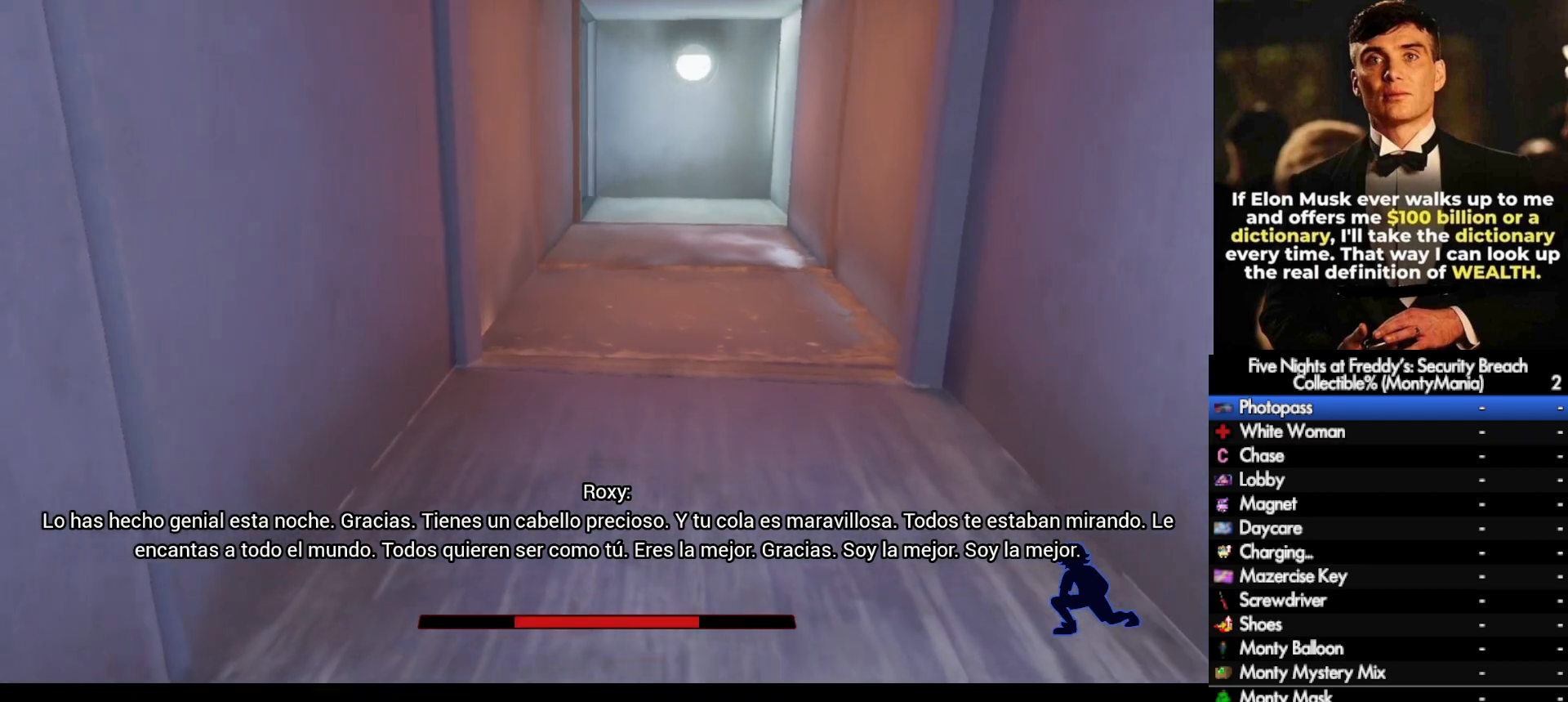
{"keys": ["w"], "mouse": [], "events": [[333, "q", "down"], [400, "q", "up"]]}
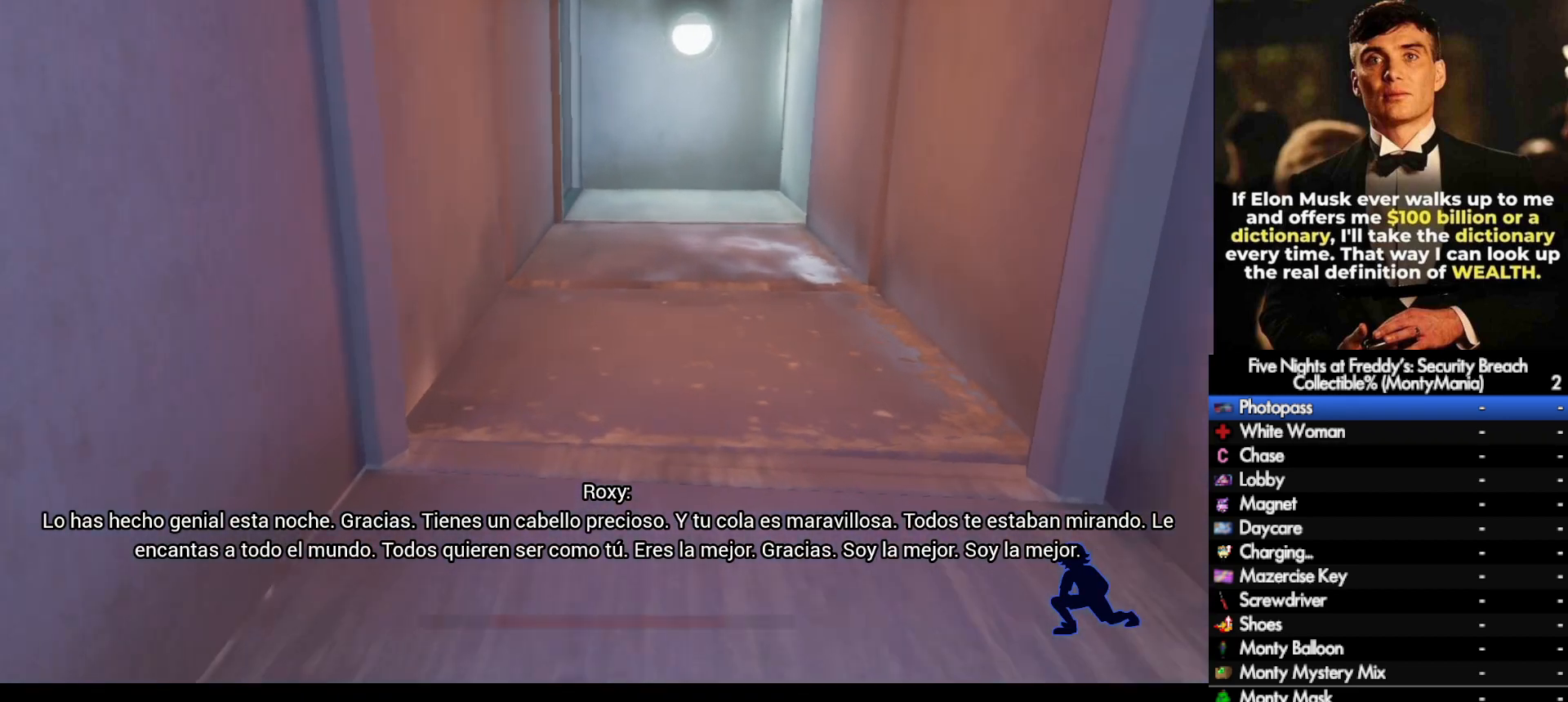
{"keys": ["w"], "mouse": [], "events": []}
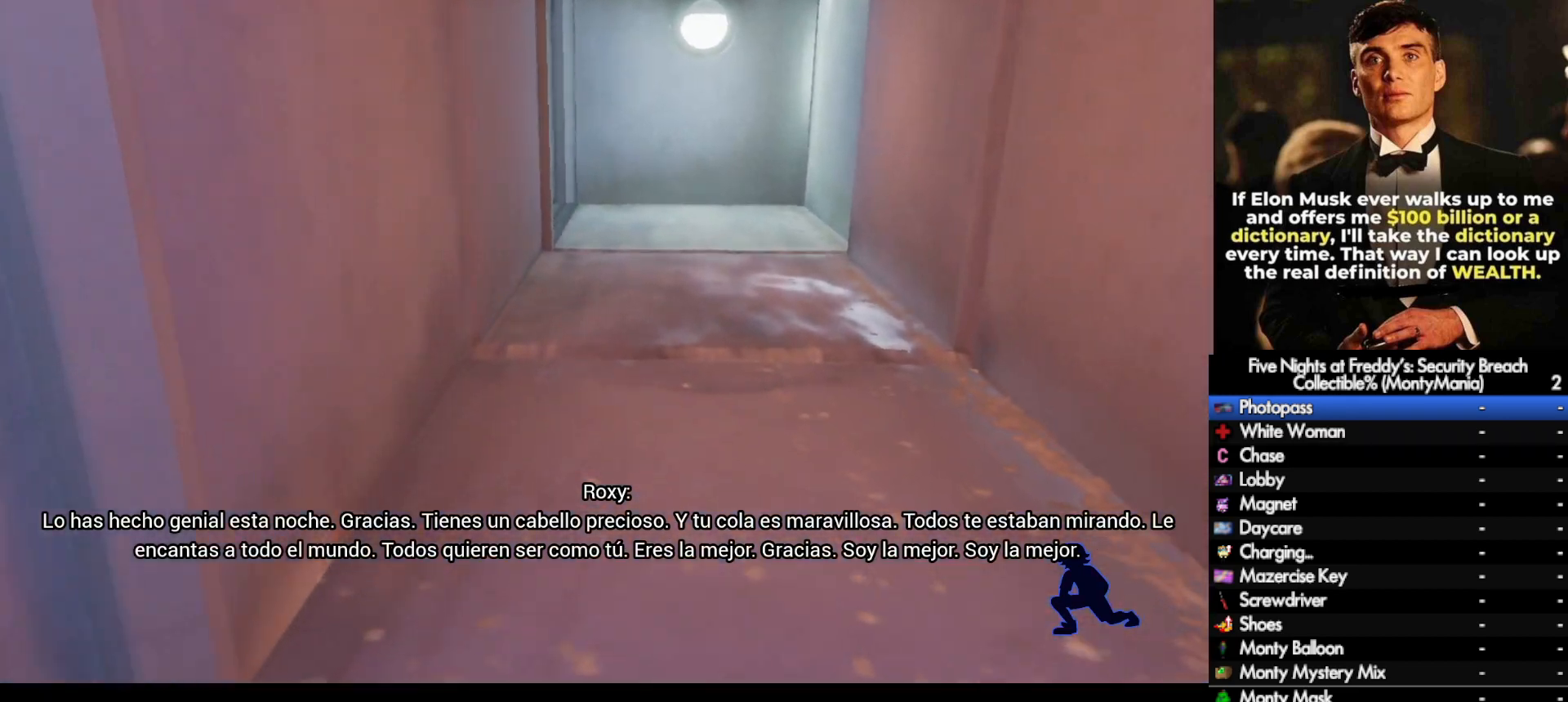
{"keys": ["w"], "mouse": [], "events": []}
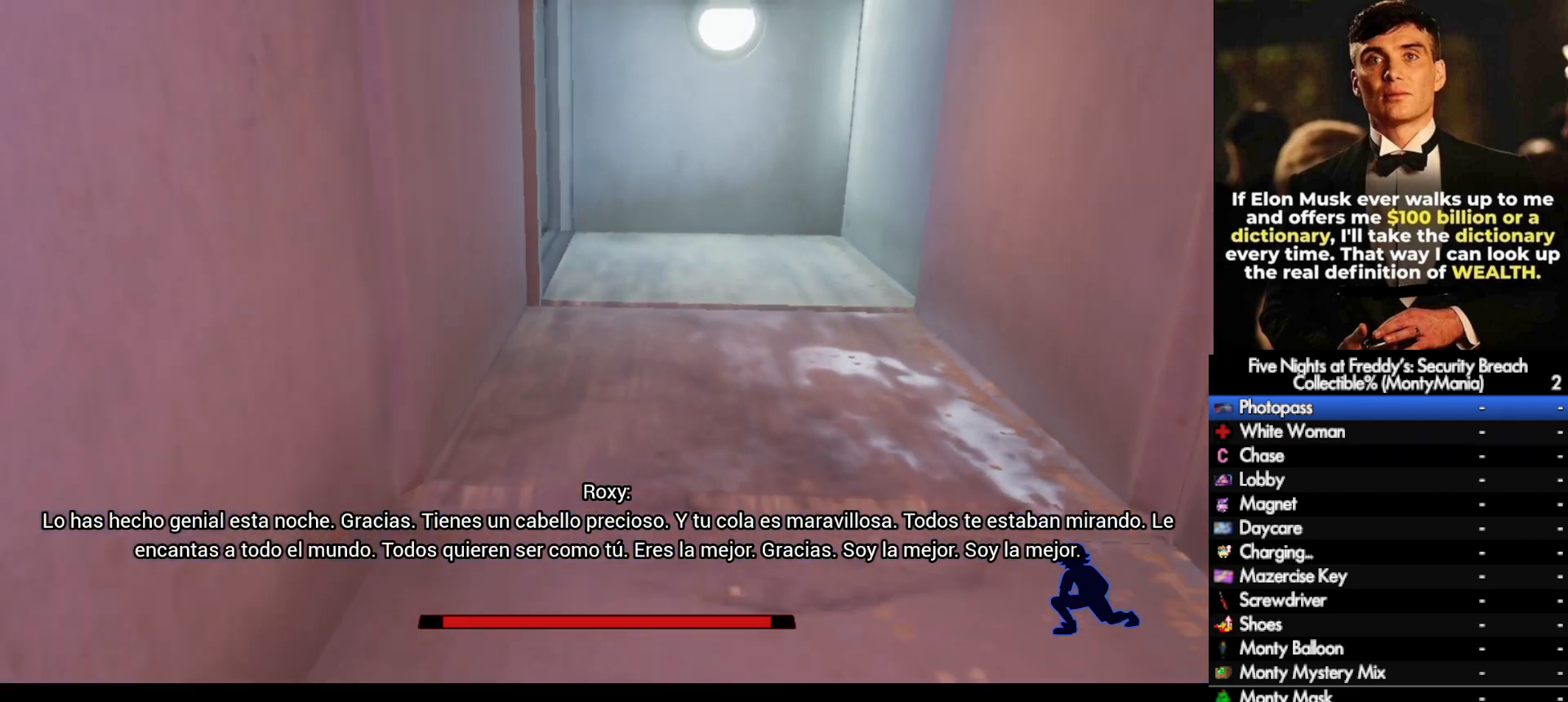
{"keys": ["w"], "mouse": [], "events": []}